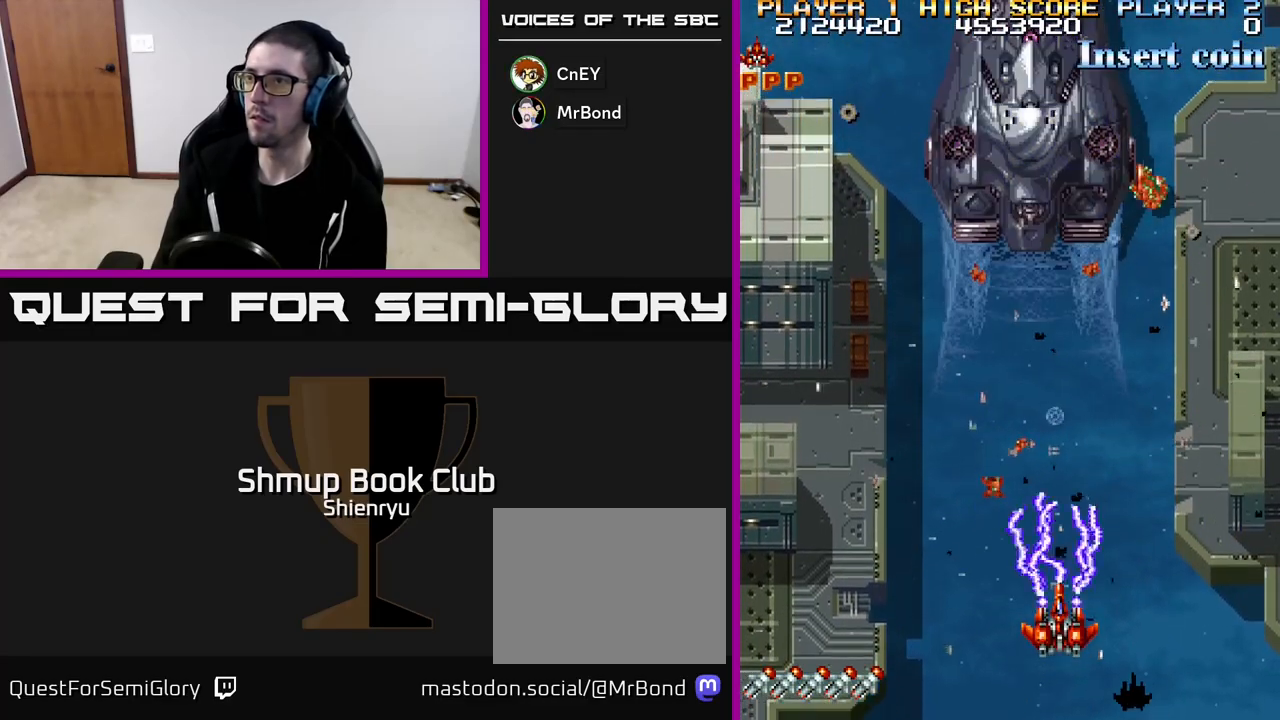
Gameplay with a controller (Xbox layout); each line is a JSON object with the inputs held at the frame after it. "events" lists button and stick changes between this image and that frame as [ms after this image, input, new state], when the widget could be followed in between. Not read: right_stick.
{"buttons": ["R2"], "left_stick": "down", "events": []}
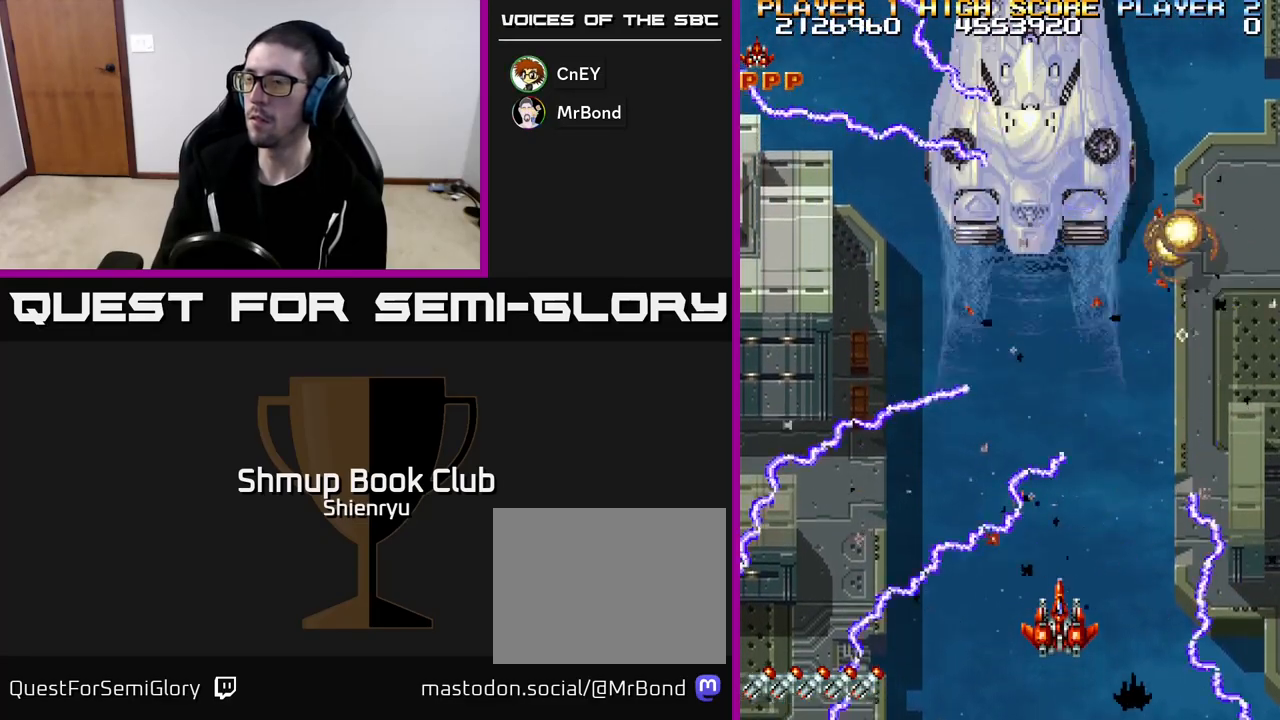
{"buttons": ["R2"], "left_stick": "down", "events": []}
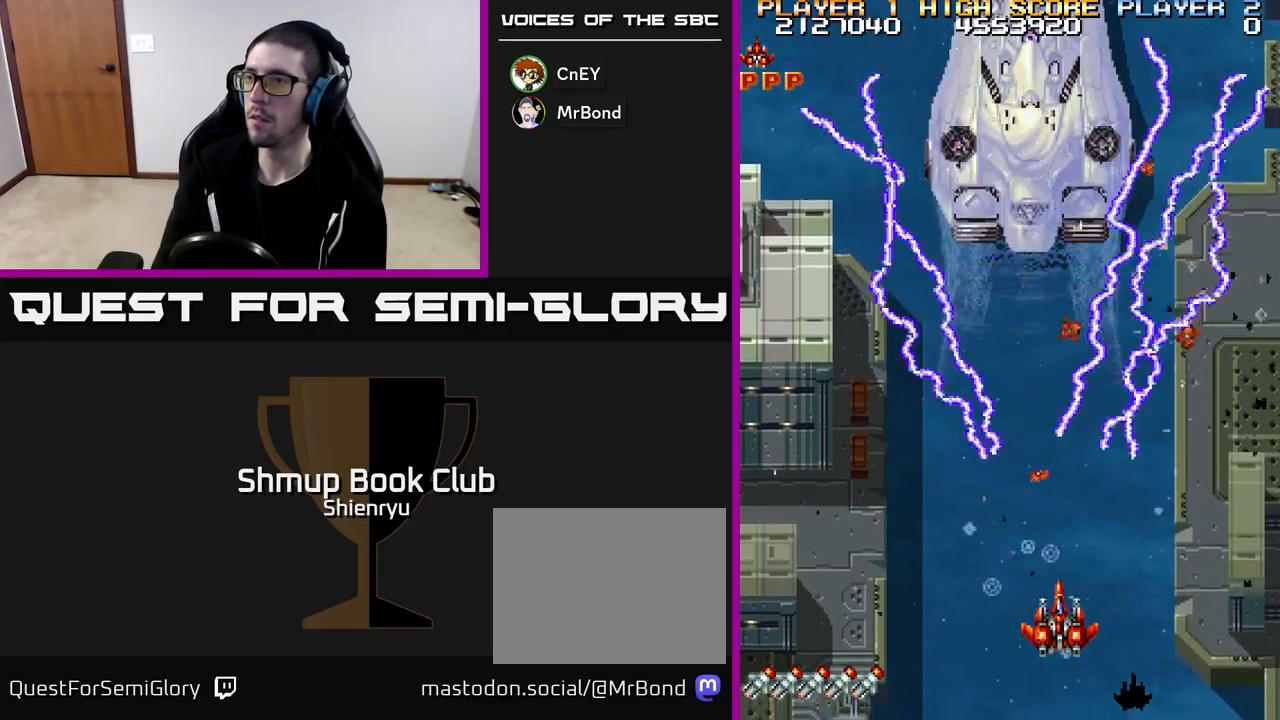
{"buttons": ["R2"], "left_stick": "down", "events": []}
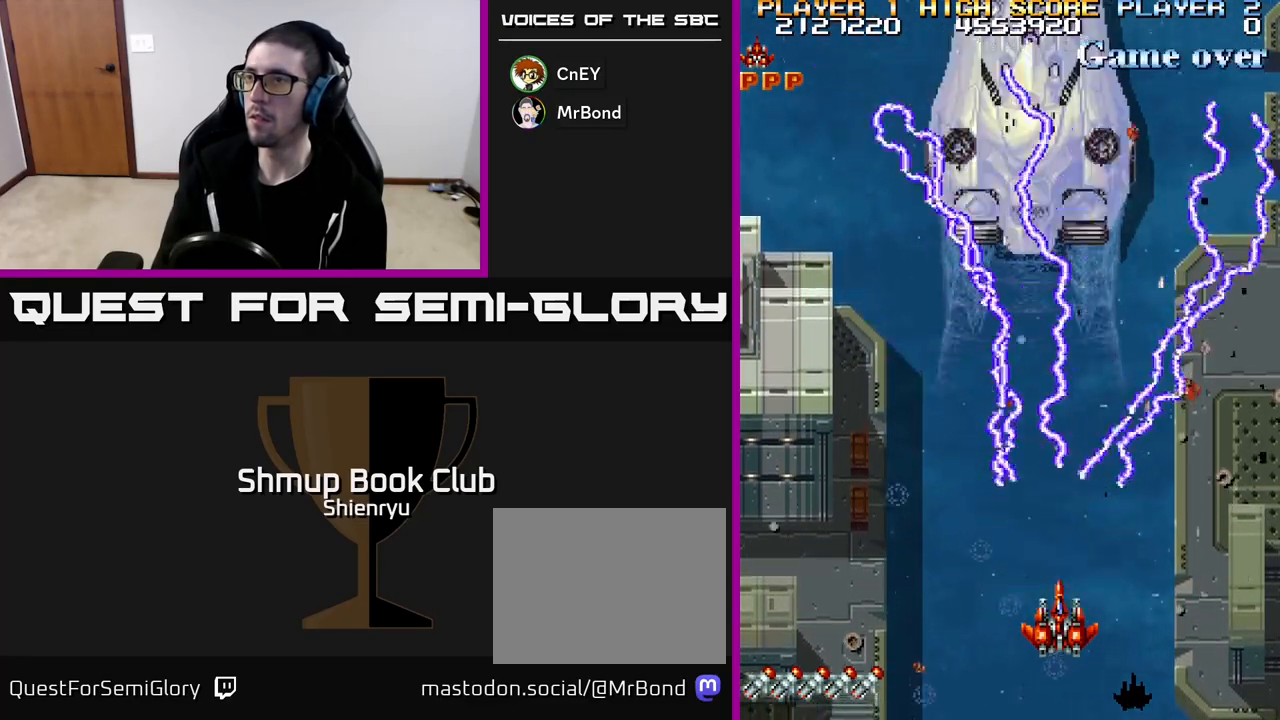
{"buttons": ["R2"], "left_stick": "down", "events": []}
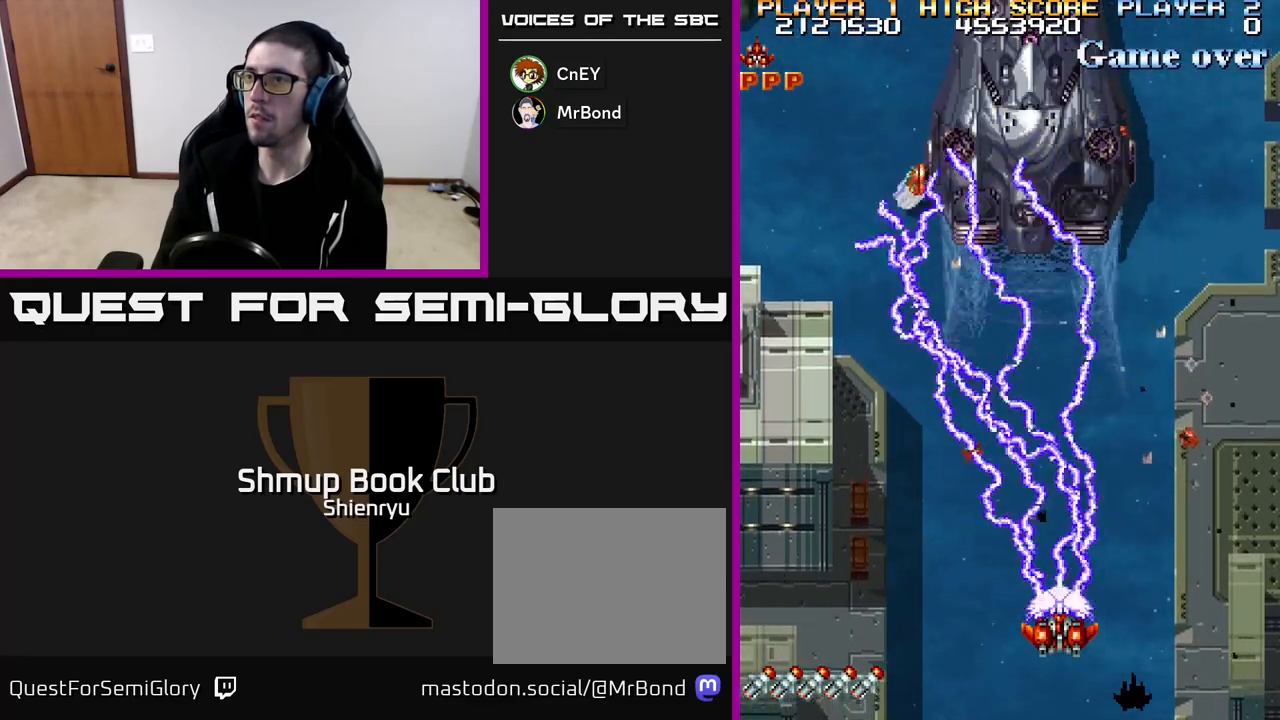
{"buttons": ["R2"], "left_stick": "down", "events": []}
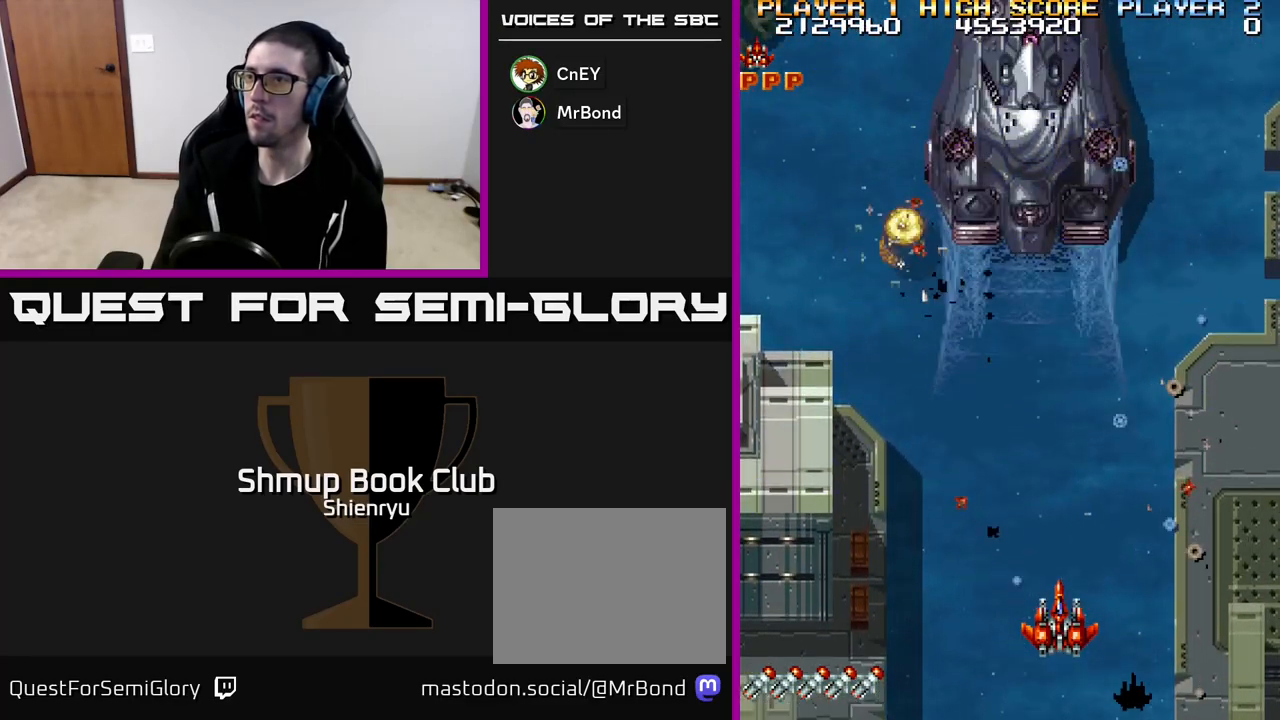
{"buttons": ["R2"], "left_stick": "down", "events": []}
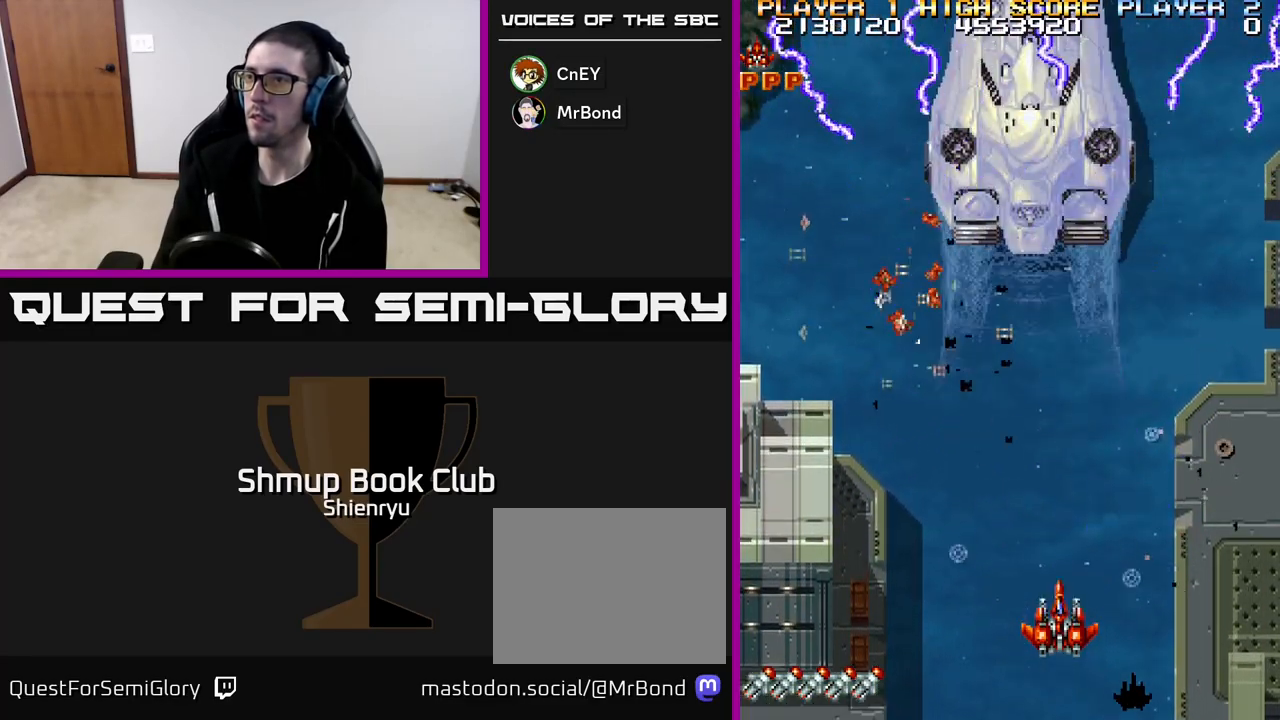
{"buttons": ["R2"], "left_stick": "down", "events": []}
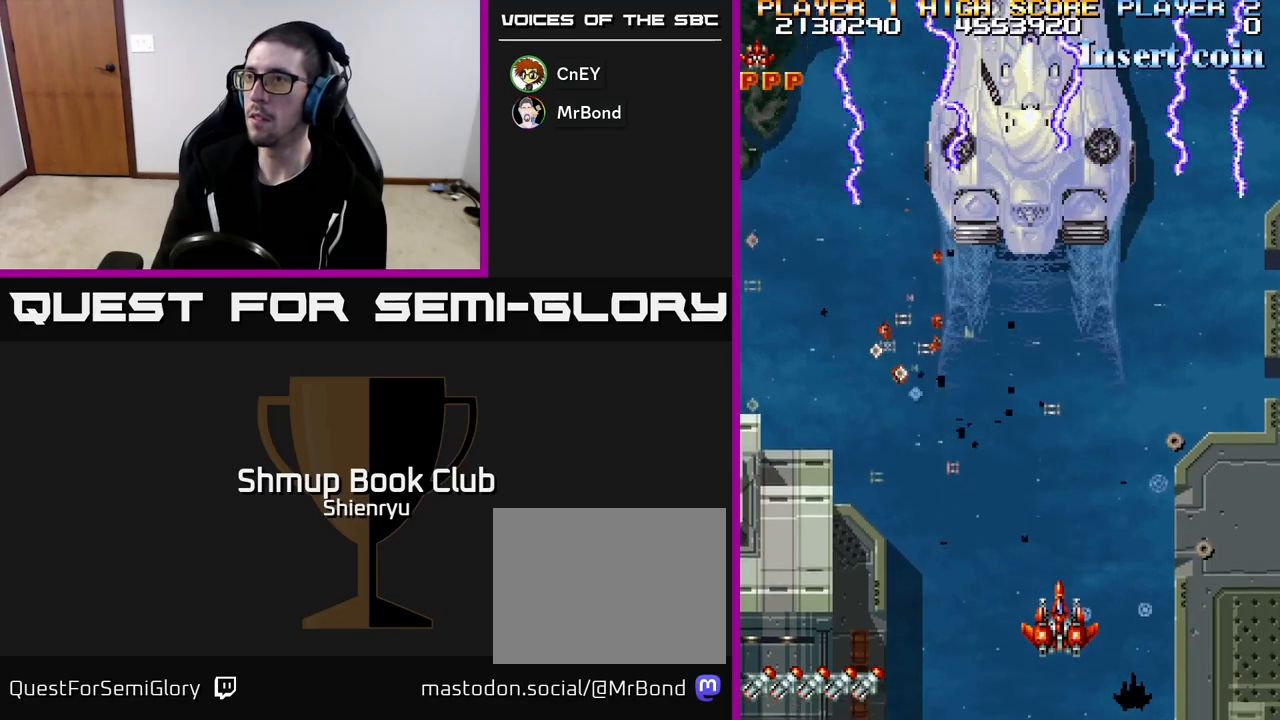
{"buttons": ["R2"], "left_stick": "down", "events": []}
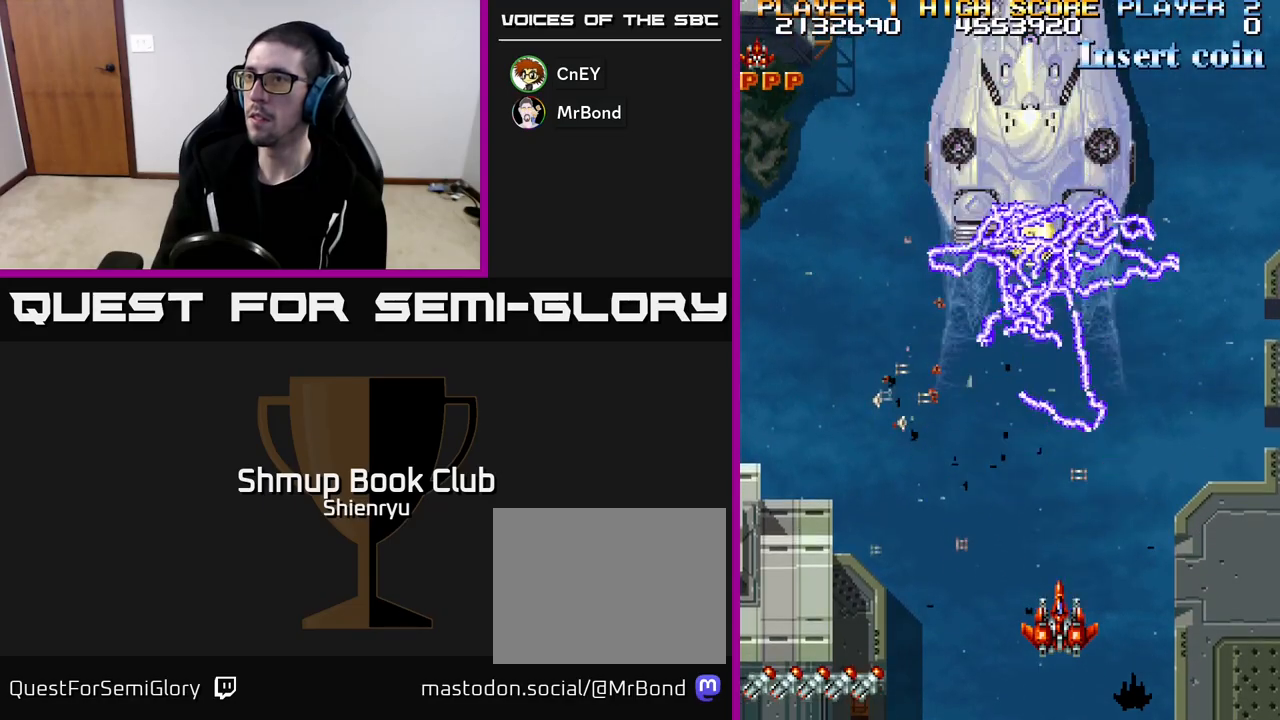
{"buttons": ["R2"], "left_stick": "down", "events": []}
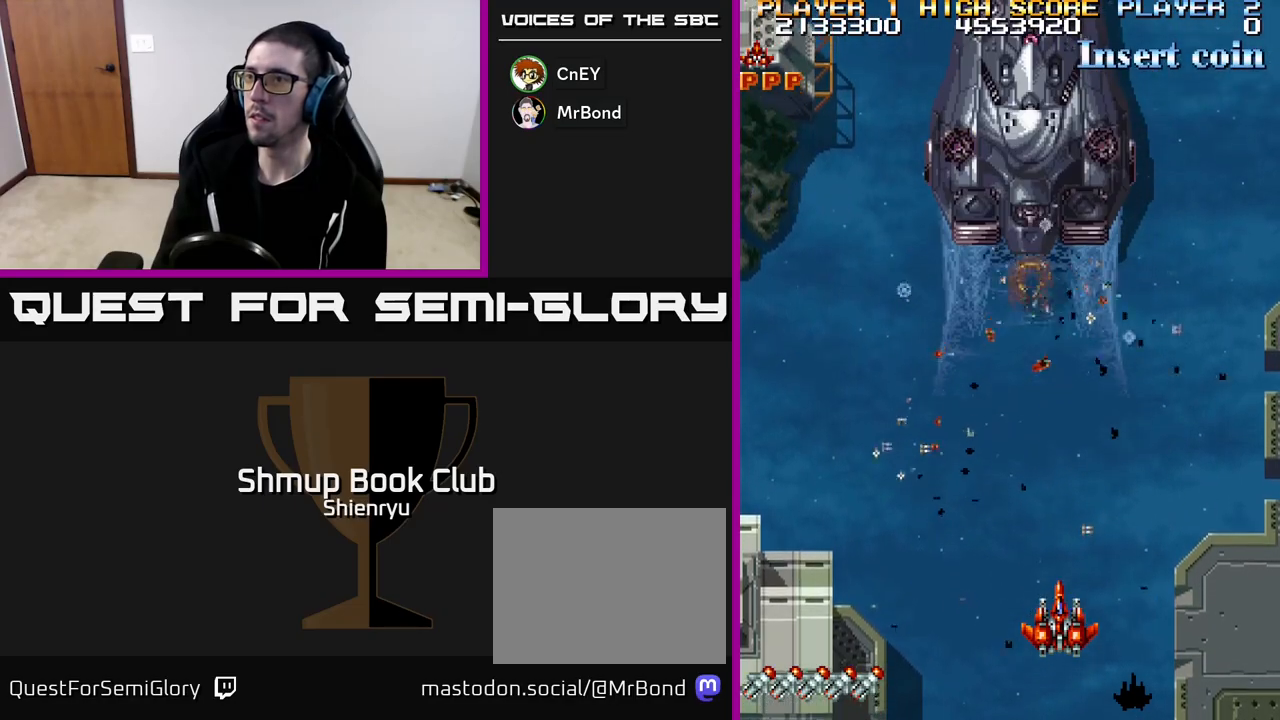
{"buttons": ["R2"], "left_stick": "down", "events": []}
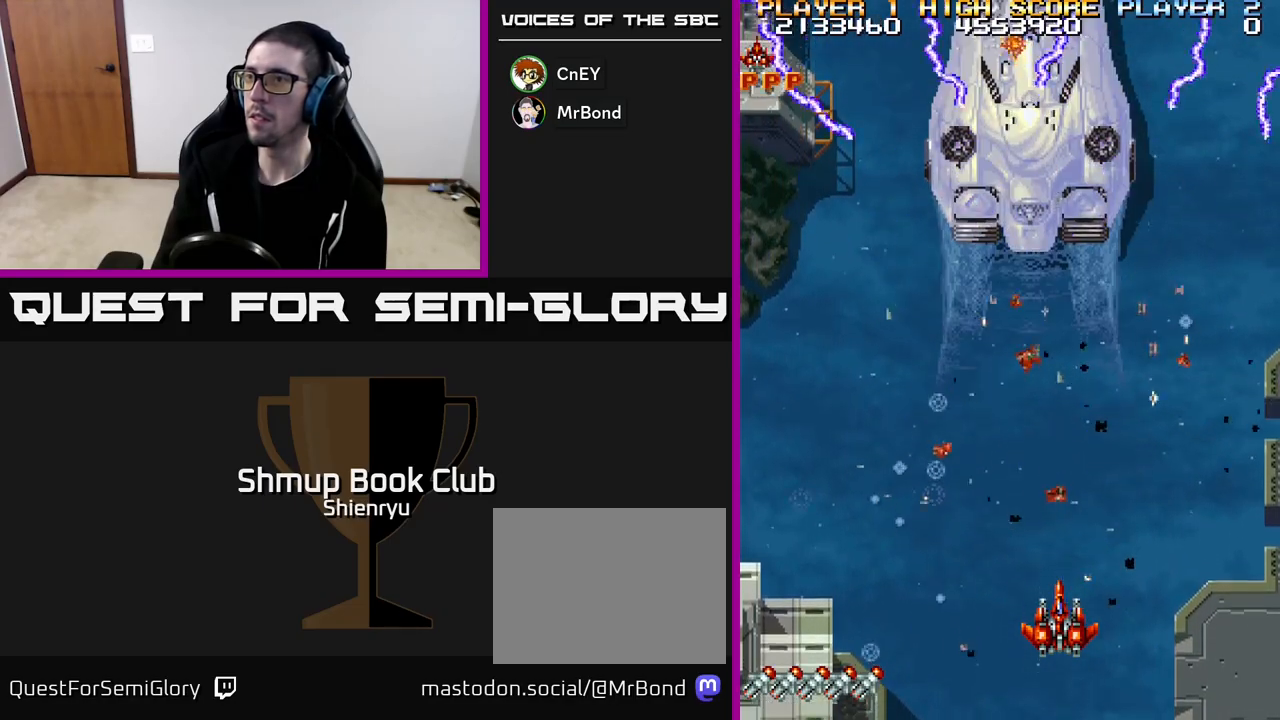
{"buttons": ["R2"], "left_stick": "down", "events": [[417, "DPAD_LEFT", "down"], [417, "DPAD_UP", "down"], [483, "DPAD_UP", "up"], [500, "DPAD_LEFT", "up"]]}
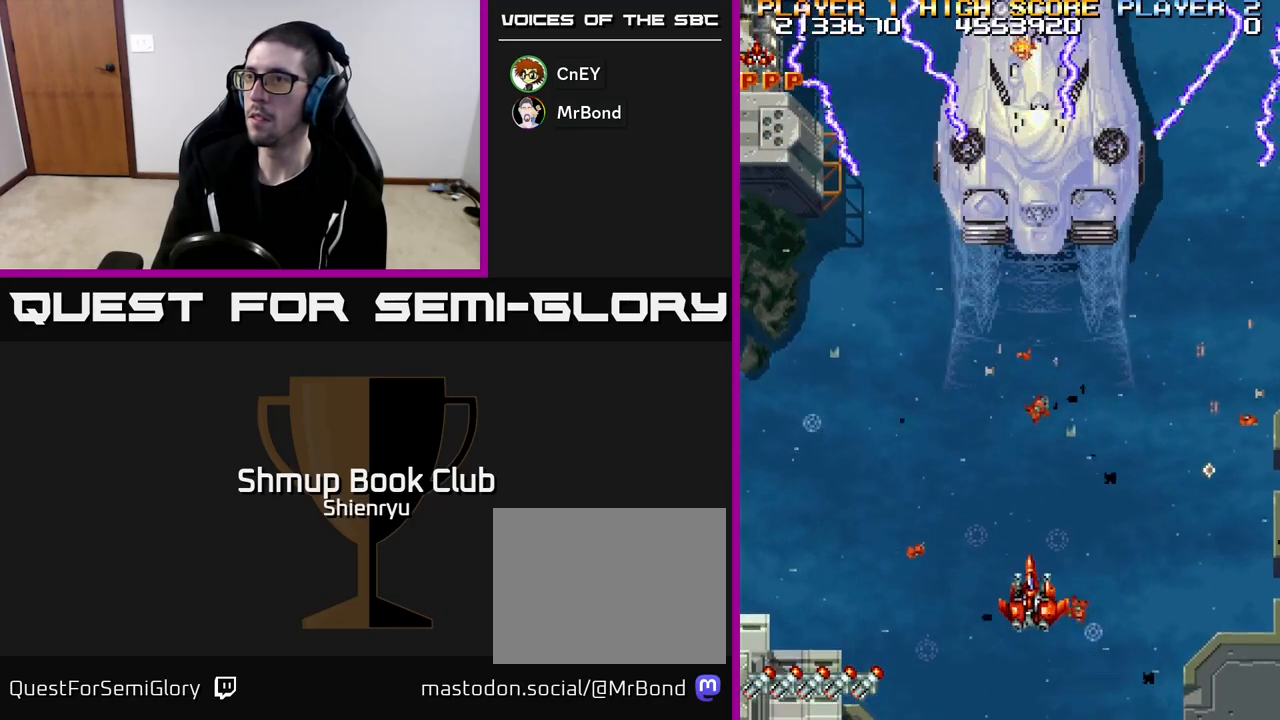
{"buttons": ["R2"], "left_stick": "down", "events": []}
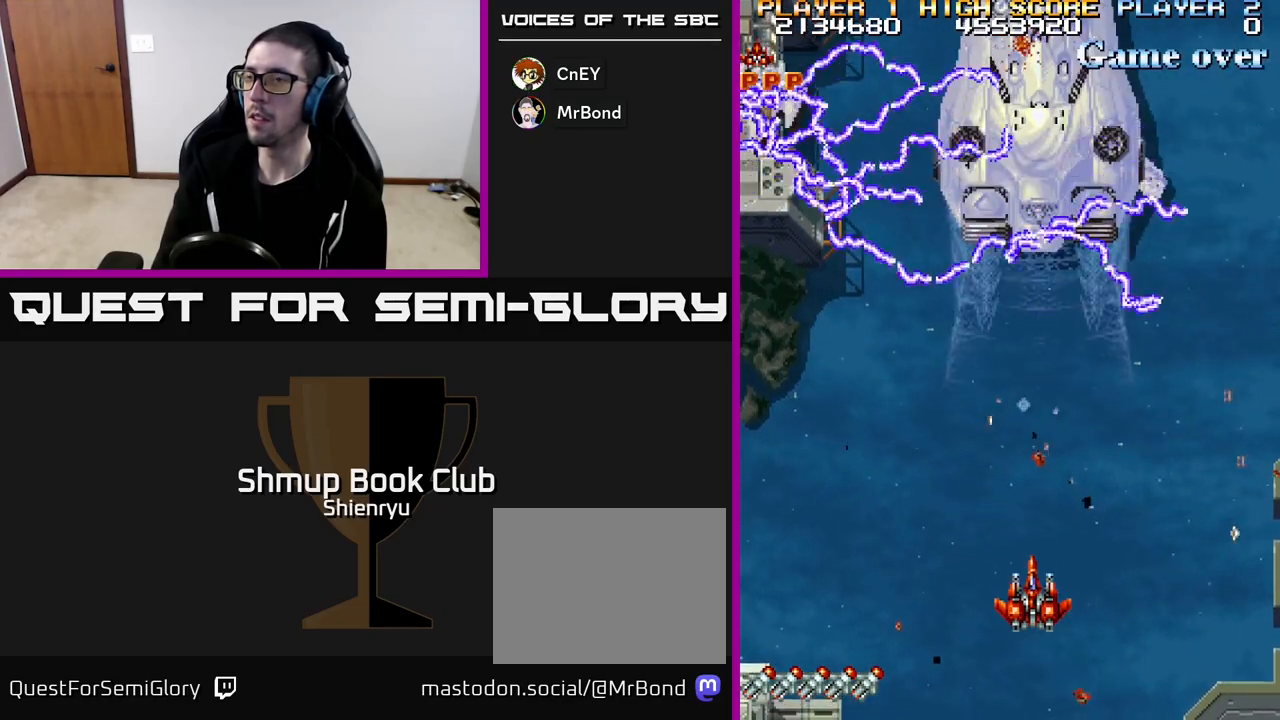
{"buttons": ["R2"], "left_stick": "down", "events": []}
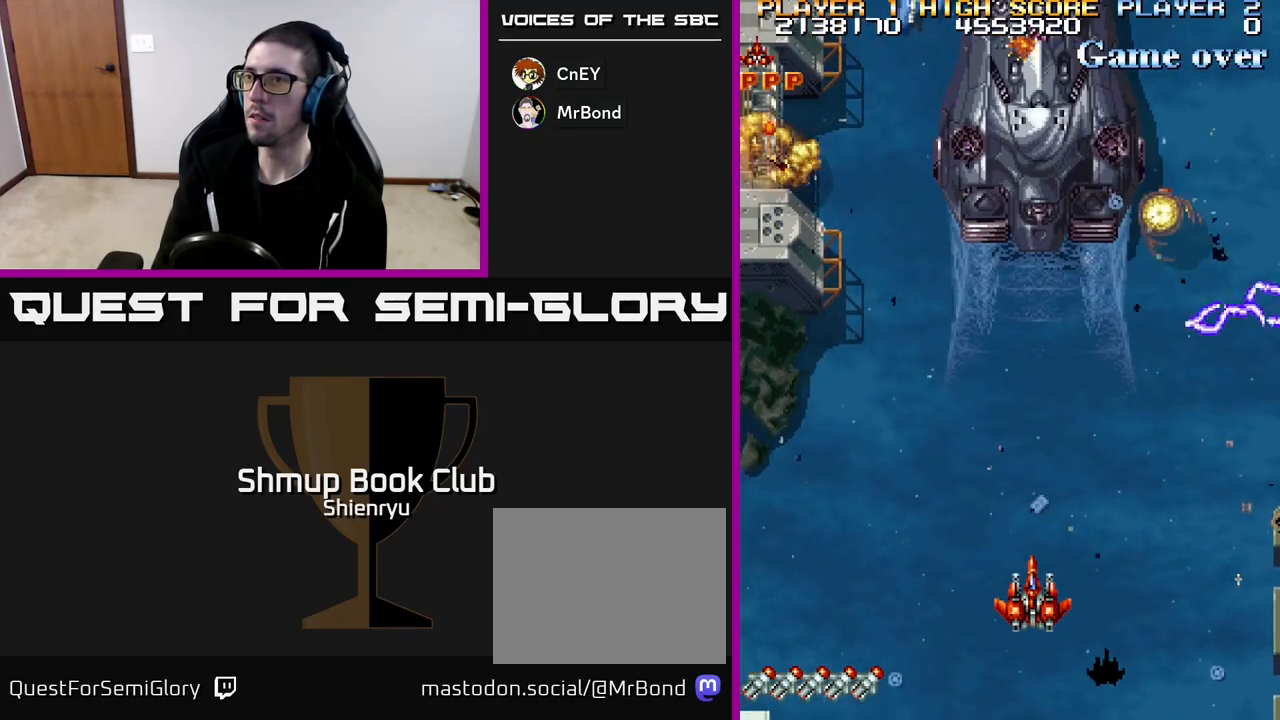
{"buttons": ["R2"], "left_stick": "down", "events": []}
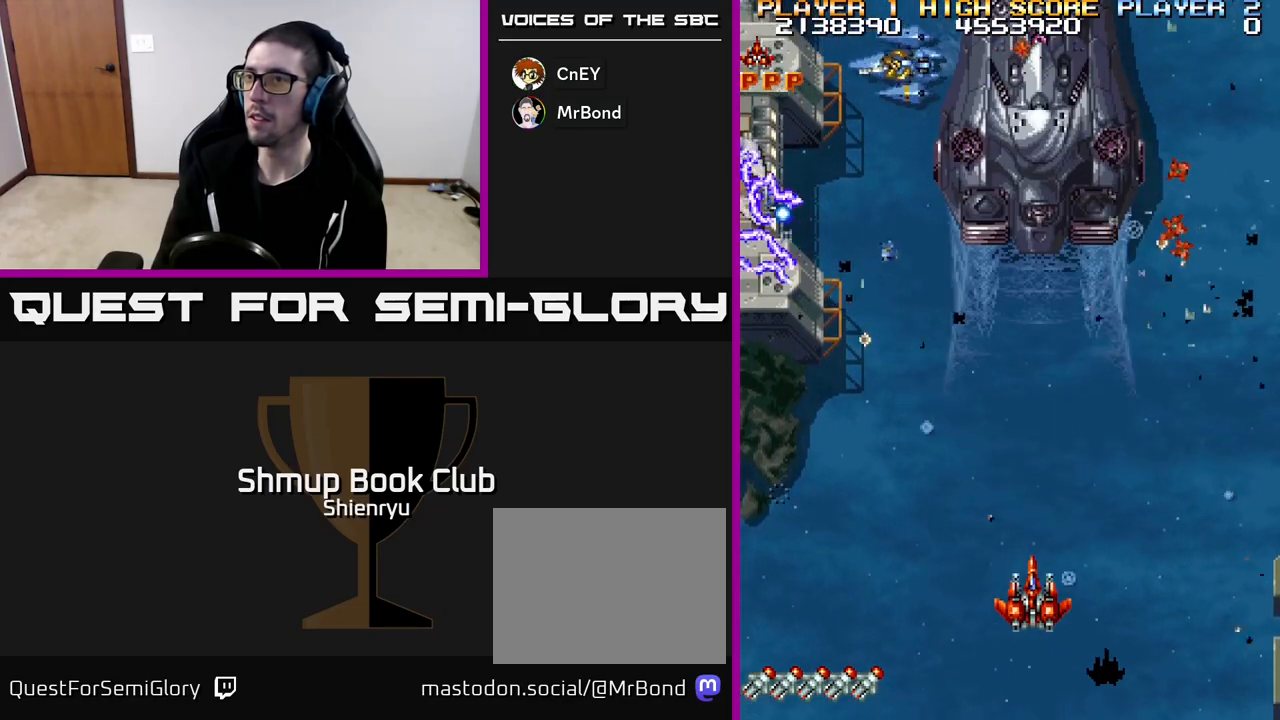
{"buttons": ["R2"], "left_stick": "down", "events": []}
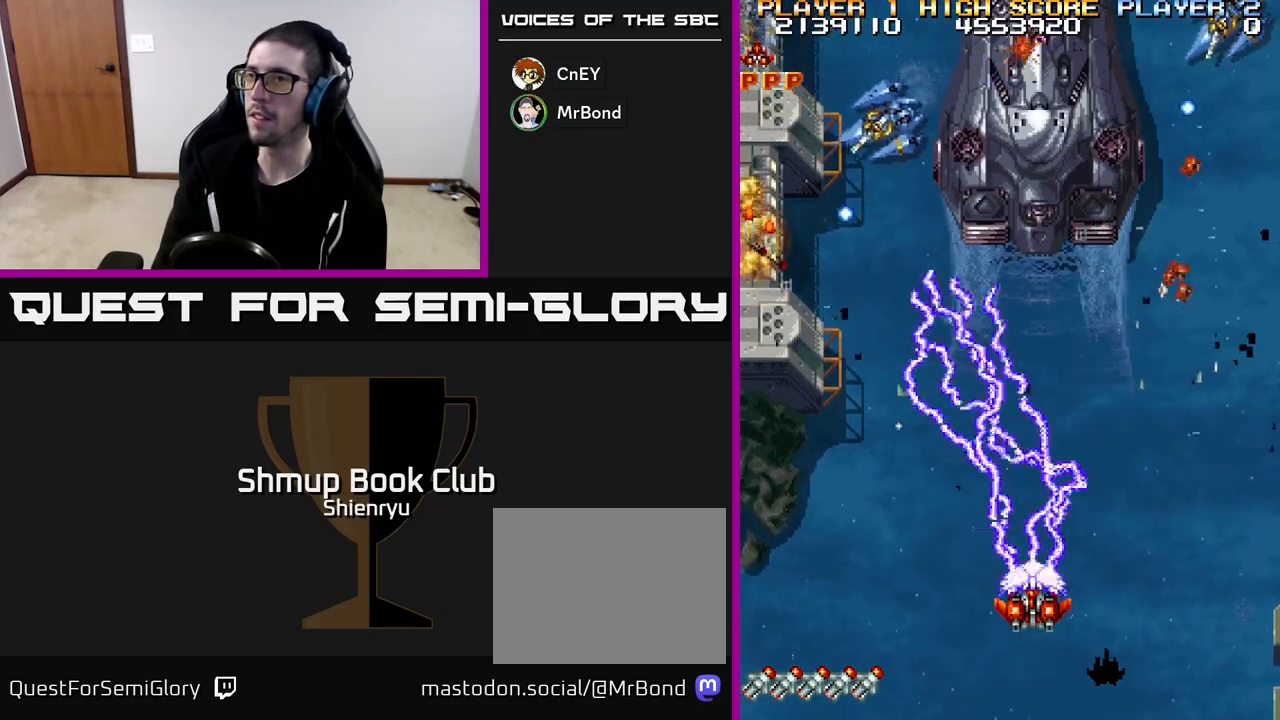
{"buttons": ["R2"], "left_stick": "down", "events": []}
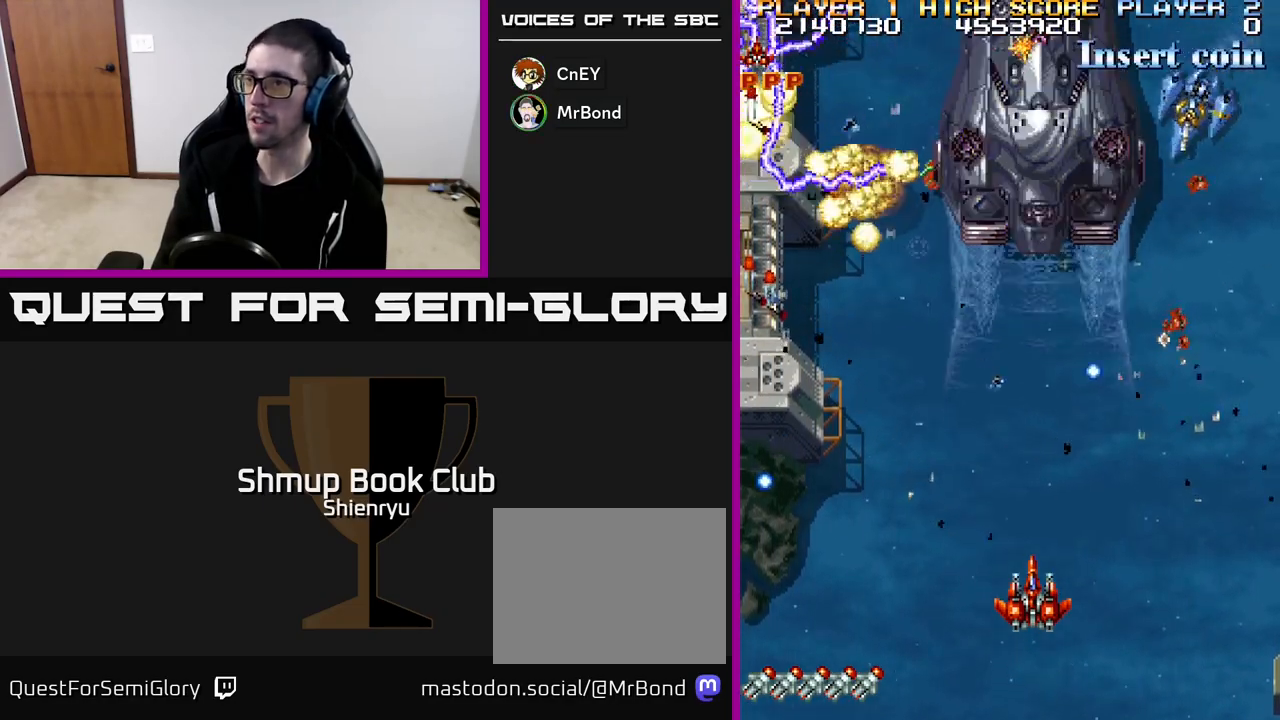
{"buttons": ["R2", "DPAD_RIGHT"], "left_stick": "down", "events": [[183, "DPAD_LEFT", "down"], [333, "DPAD_UP", "down"], [383, "DPAD_LEFT", "up"], [467, "DPAD_UP", "up"], [483, "DPAD_RIGHT", "down"]]}
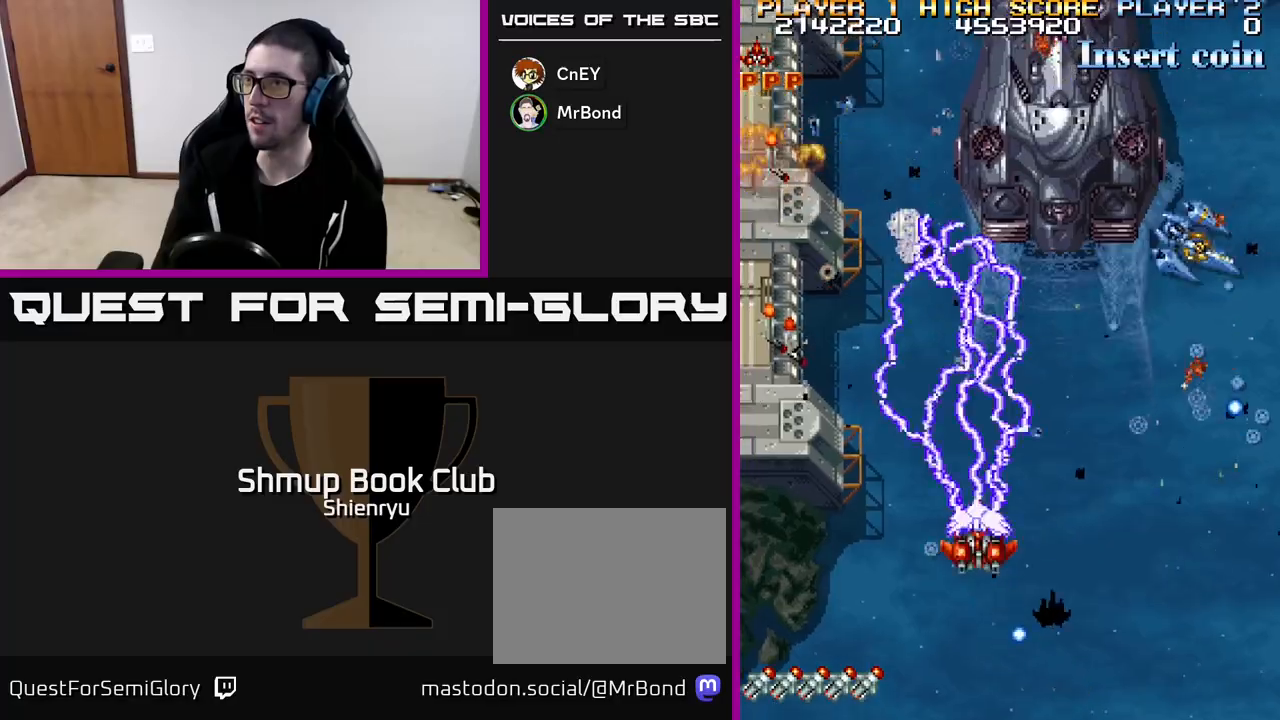
{"buttons": ["R2"], "left_stick": "down", "events": [[50, "DPAD_DOWN", "down"], [267, "DPAD_RIGHT", "up"], [350, "DPAD_DOWN", "up"]]}
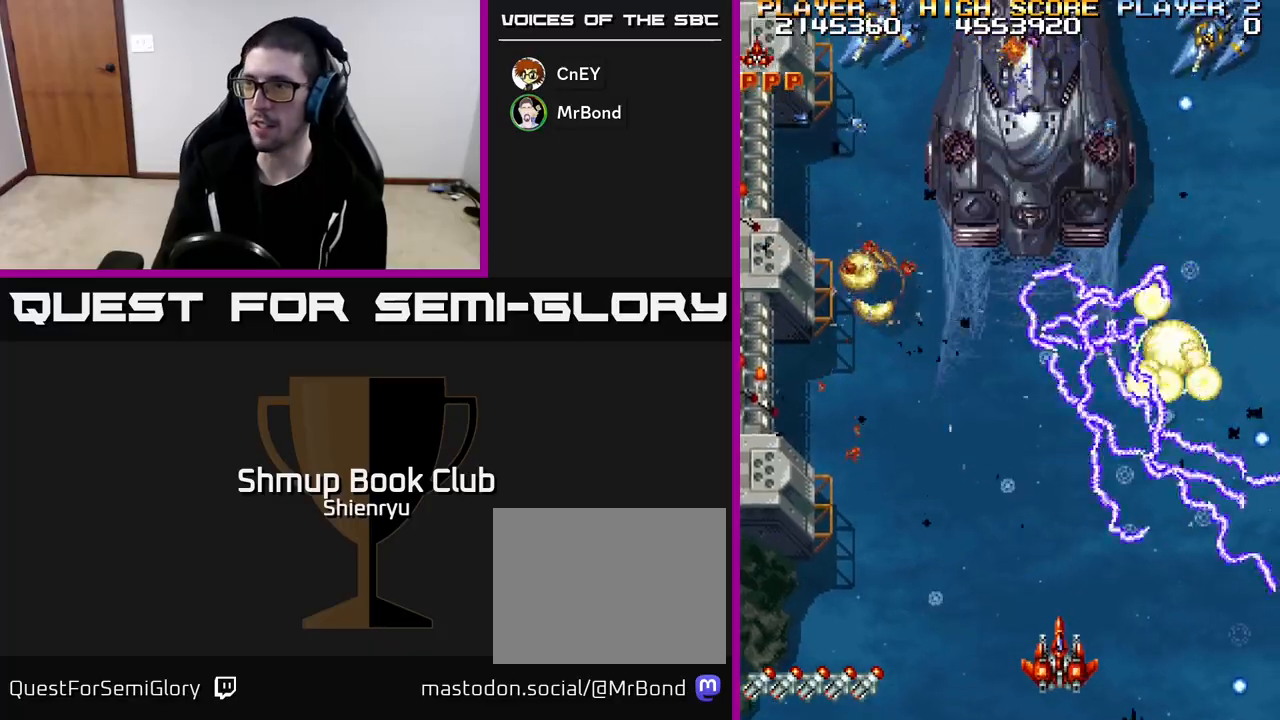
{"buttons": ["R2"], "left_stick": "down", "events": []}
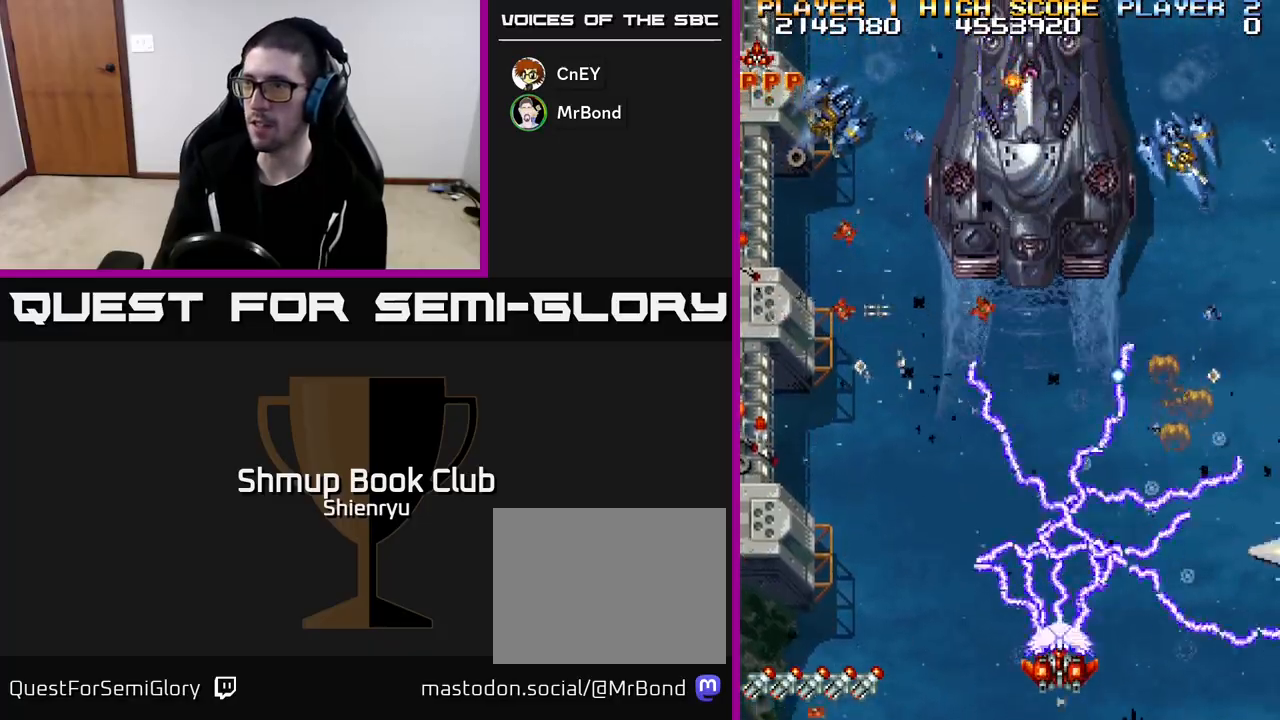
{"buttons": ["R2", "DPAD_DOWN", "DPAD_RIGHT"], "left_stick": "down", "events": [[50, "DPAD_LEFT", "down"], [100, "DPAD_UP", "down"], [417, "DPAD_UP", "up"], [467, "DPAD_LEFT", "up"], [483, "DPAD_DOWN", "down"], [500, "DPAD_RIGHT", "down"]]}
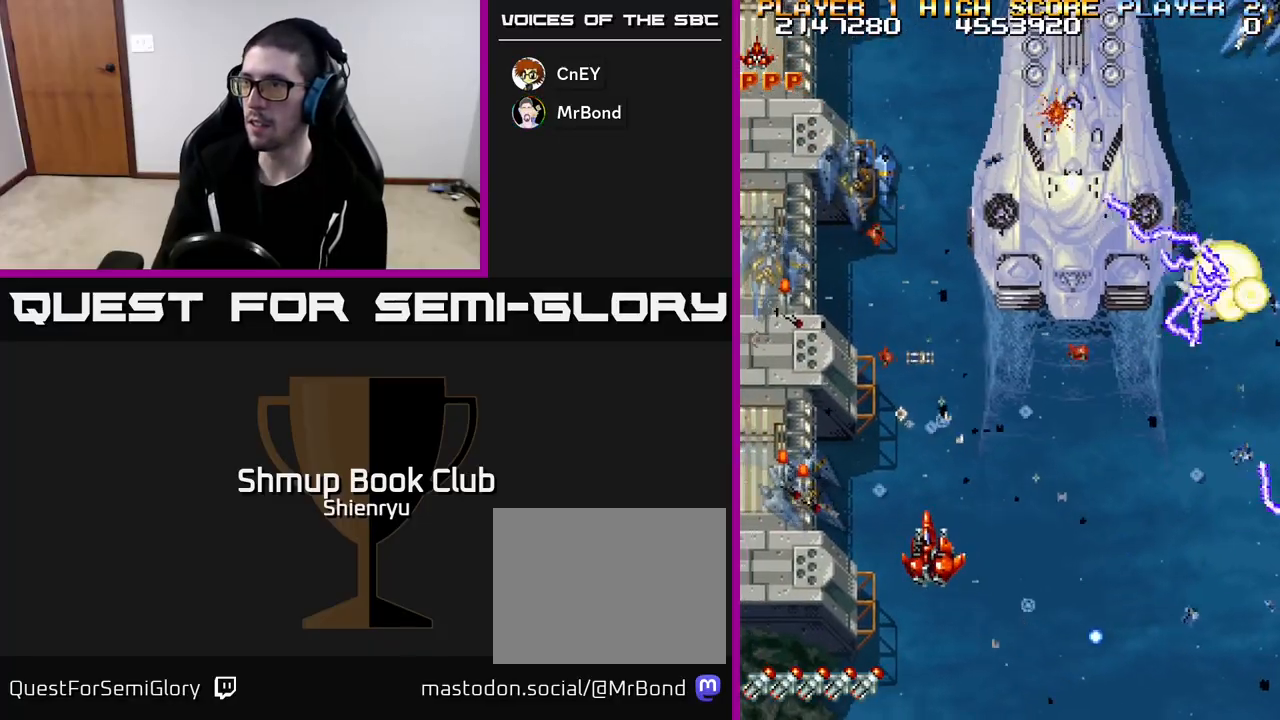
{"buttons": ["R2"], "left_stick": "down", "events": [[183, "DPAD_RIGHT", "up"], [317, "DPAD_DOWN", "up"]]}
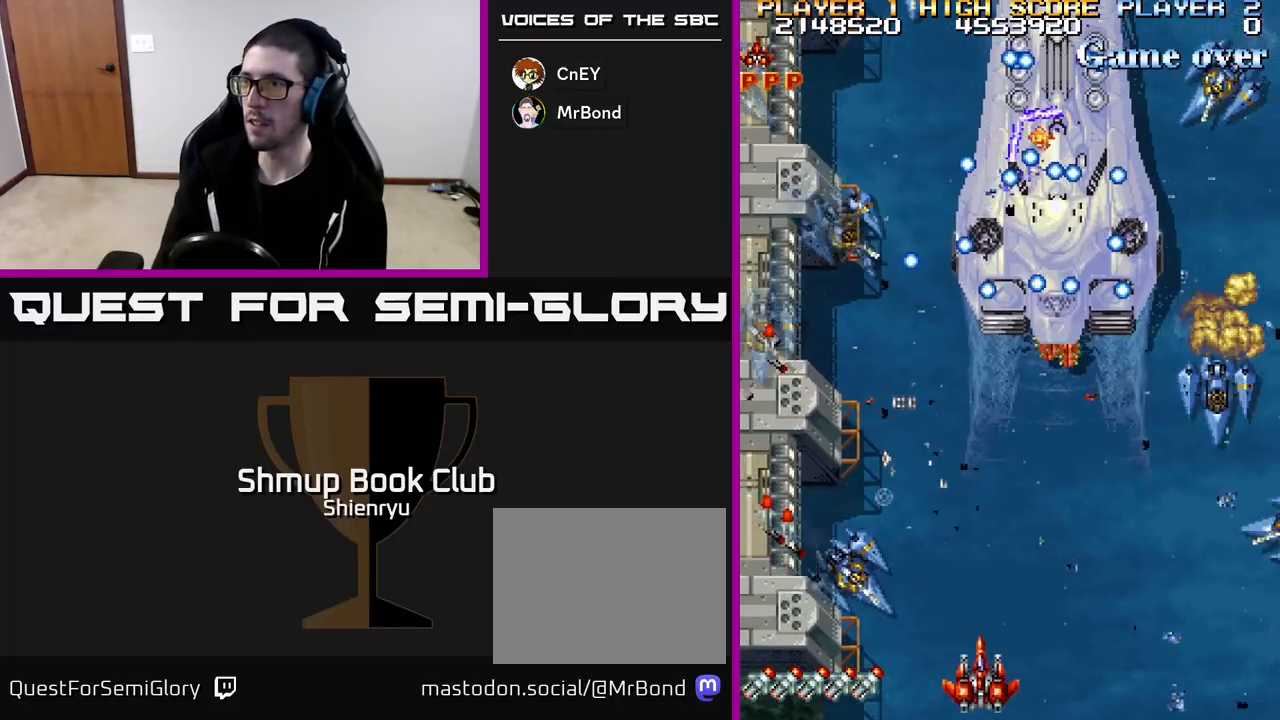
{"buttons": ["R2"], "left_stick": "down", "events": [[17, "DPAD_RIGHT", "down"], [83, "DPAD_RIGHT", "up"]]}
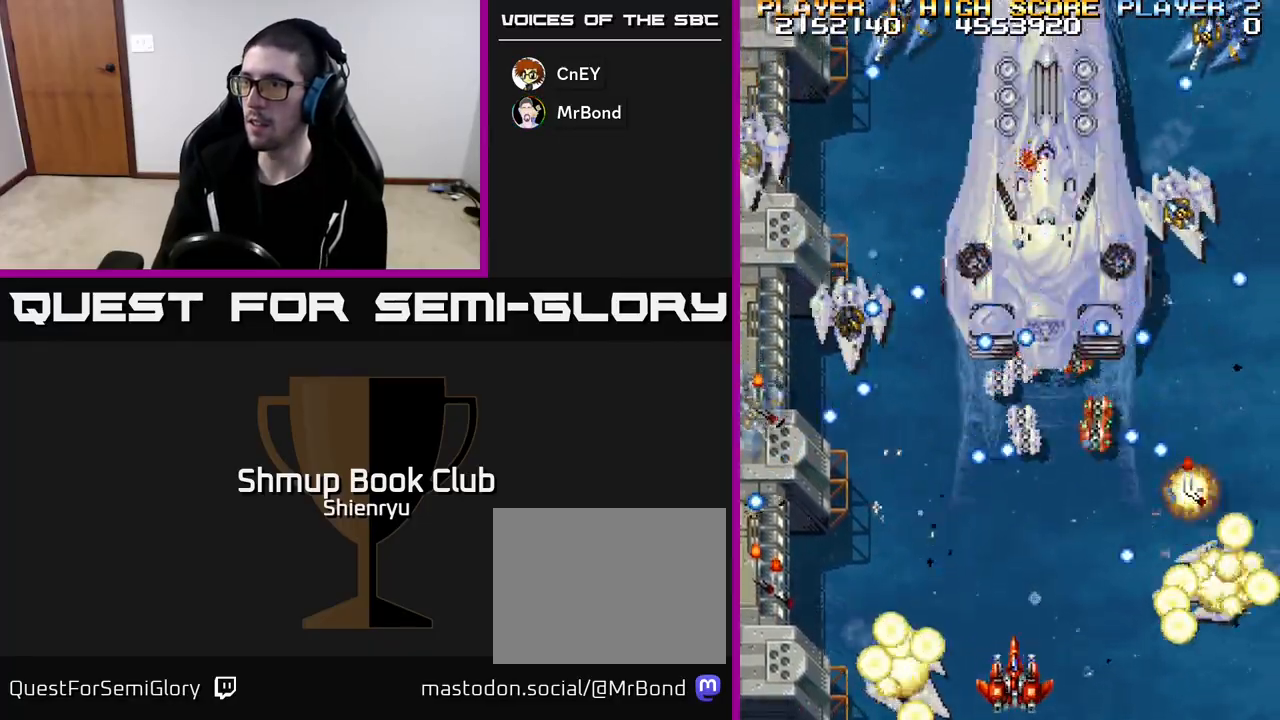
{"buttons": ["R2"], "left_stick": "down", "events": [[100, "DPAD_RIGHT", "down"], [150, "DPAD_RIGHT", "up"]]}
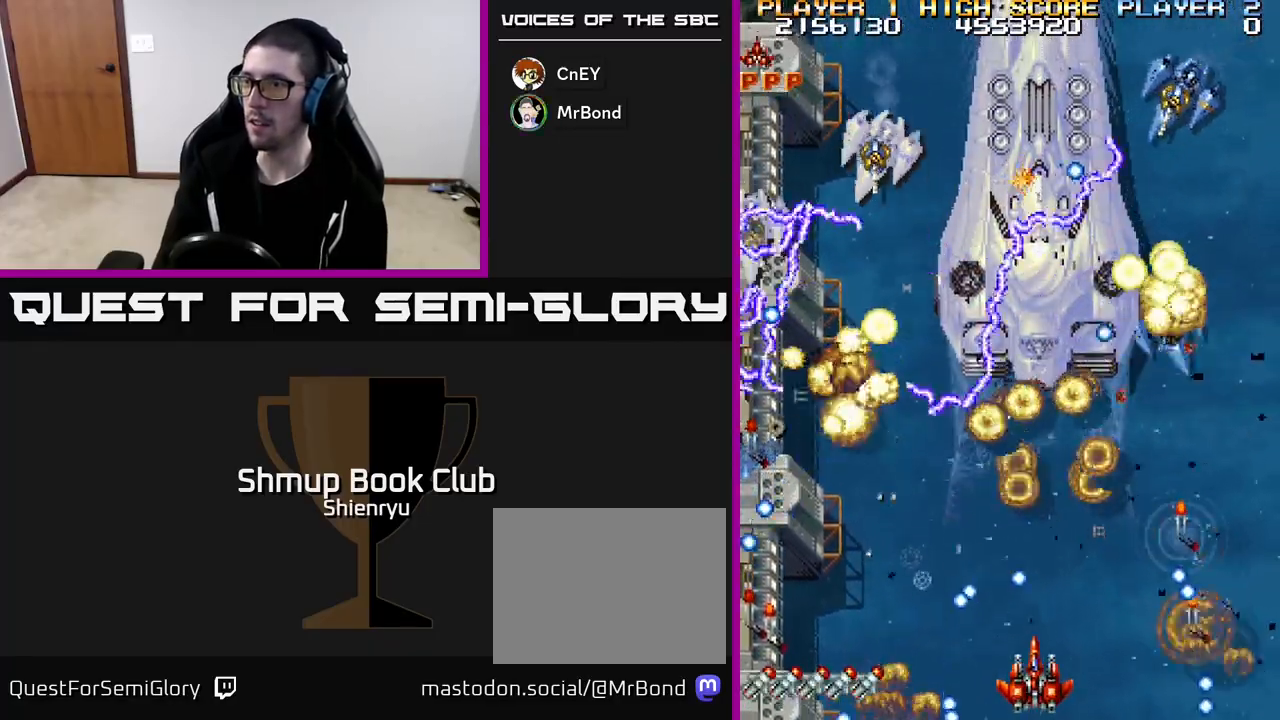
{"buttons": ["R2"], "left_stick": "down", "events": [[83, "DPAD_RIGHT", "down"], [167, "DPAD_RIGHT", "up"], [317, "DPAD_RIGHT", "down"], [383, "DPAD_RIGHT", "up"]]}
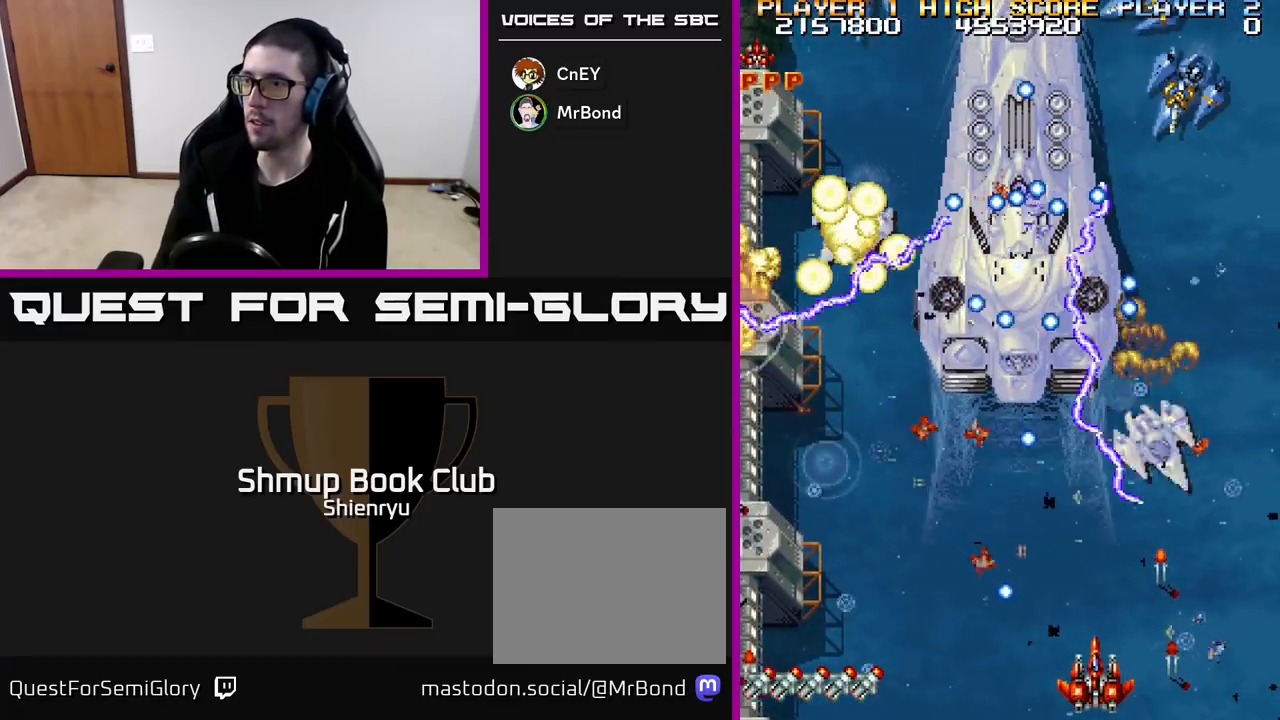
{"buttons": ["R2"], "left_stick": "down", "events": [[117, "DPAD_RIGHT", "down"], [300, "DPAD_RIGHT", "up"], [417, "DPAD_RIGHT", "down"], [500, "DPAD_RIGHT", "up"]]}
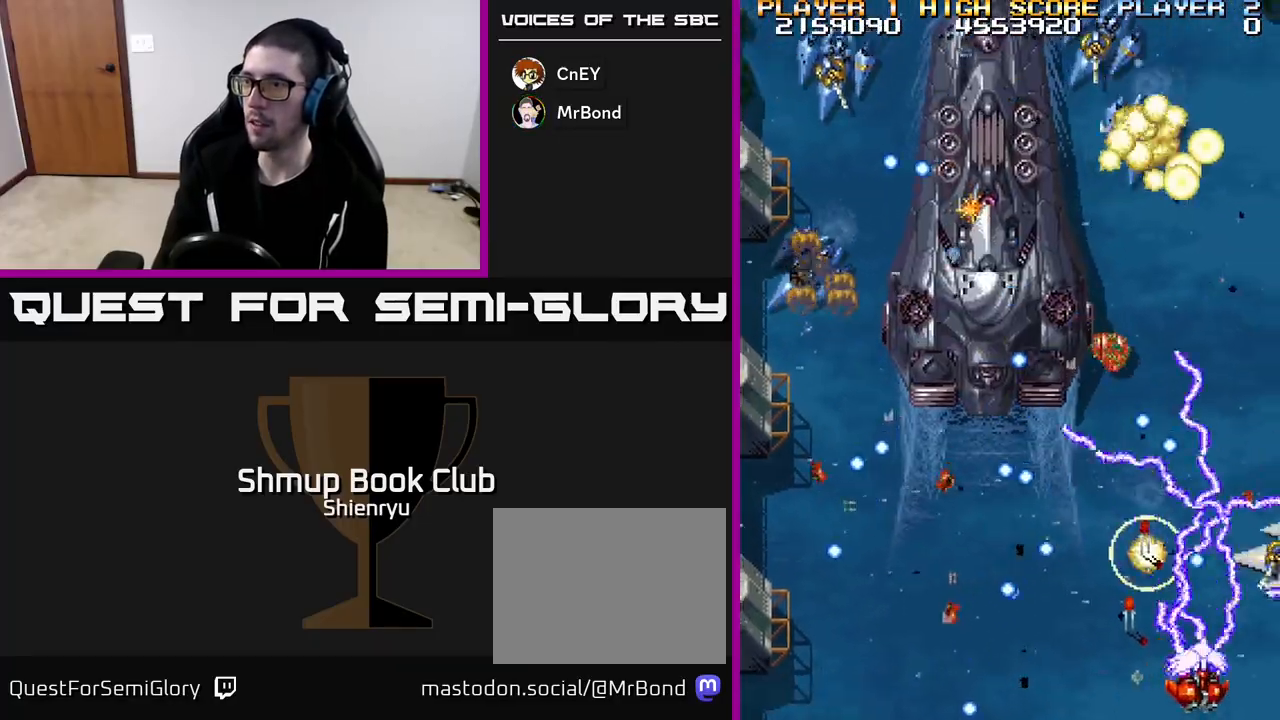
{"buttons": ["R2", "DPAD_UP"], "left_stick": "down", "events": [[50, "DPAD_LEFT", "down"], [100, "DPAD_LEFT", "up"], [450, "DPAD_UP", "down"]]}
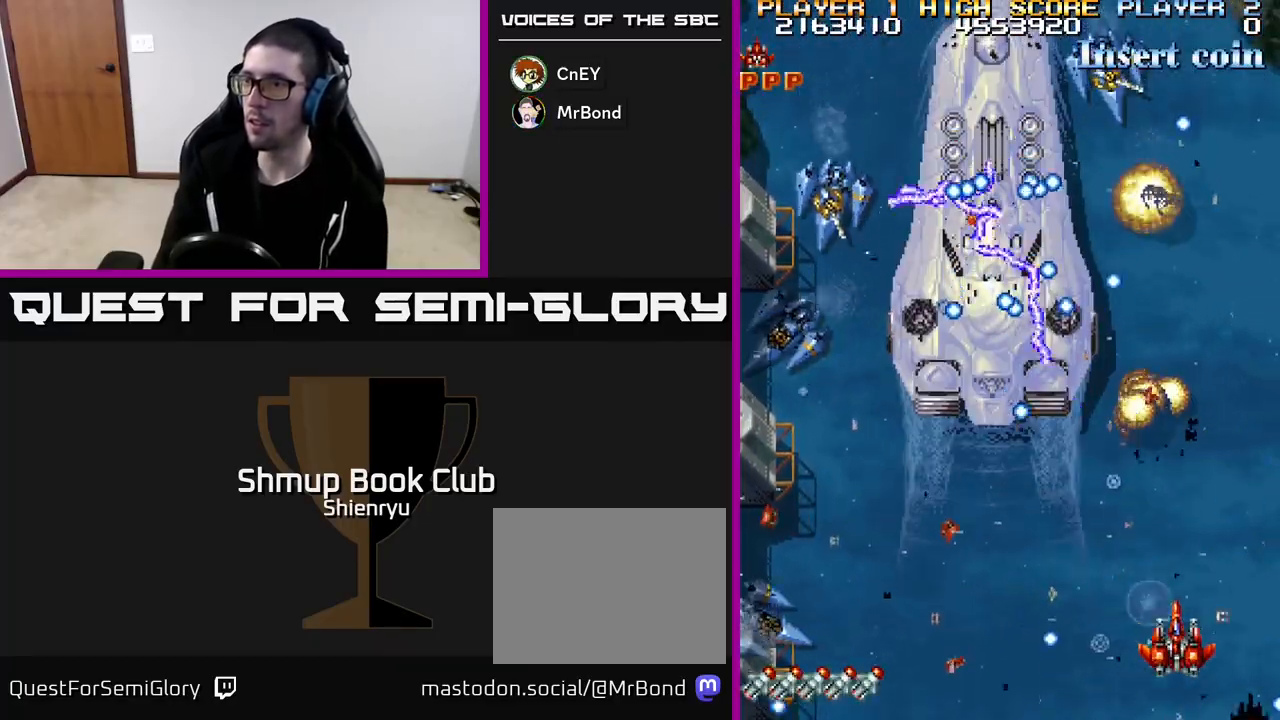
{"buttons": ["R2"], "left_stick": "down", "events": [[100, "DPAD_LEFT", "down"], [100, "DPAD_UP", "up"], [167, "DPAD_DOWN", "down"], [200, "DPAD_LEFT", "up"], [333, "DPAD_DOWN", "up"], [367, "DPAD_LEFT", "down"], [433, "DPAD_LEFT", "up"]]}
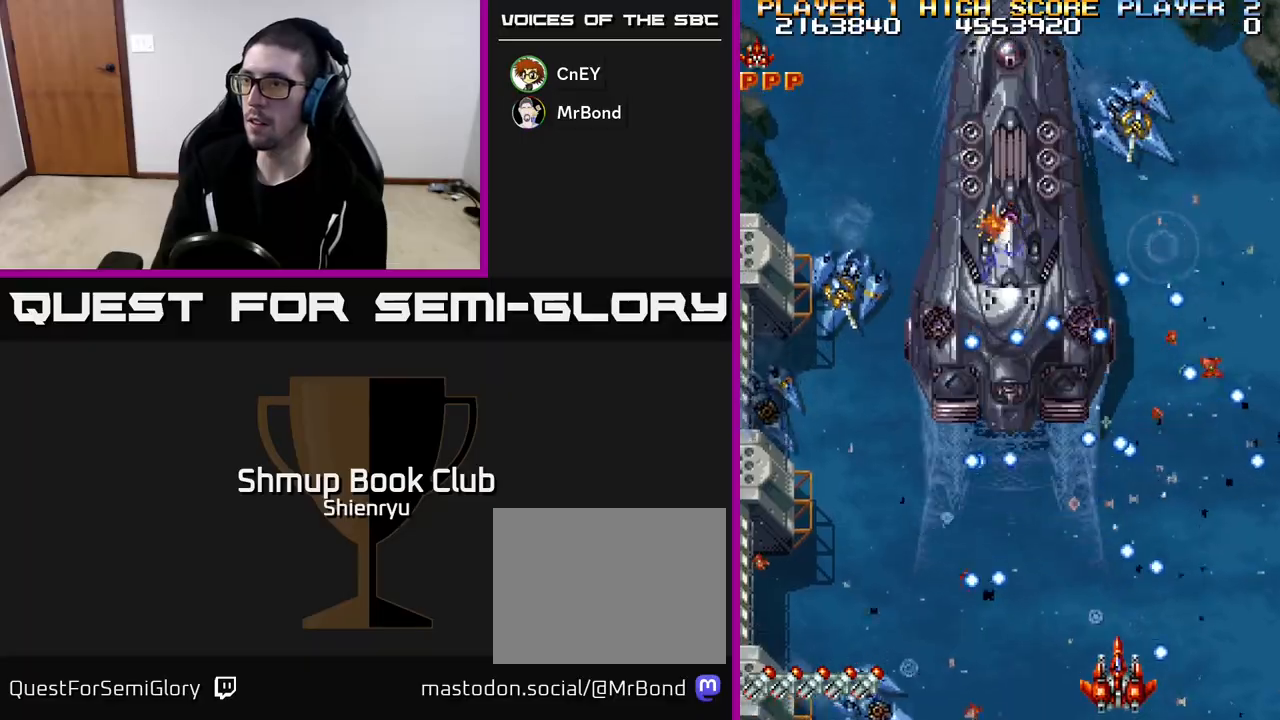
{"buttons": ["R2", "DPAD_UP", "DPAD_LEFT"], "left_stick": "down", "events": [[300, "DPAD_UP", "down"], [417, "DPAD_LEFT", "down"]]}
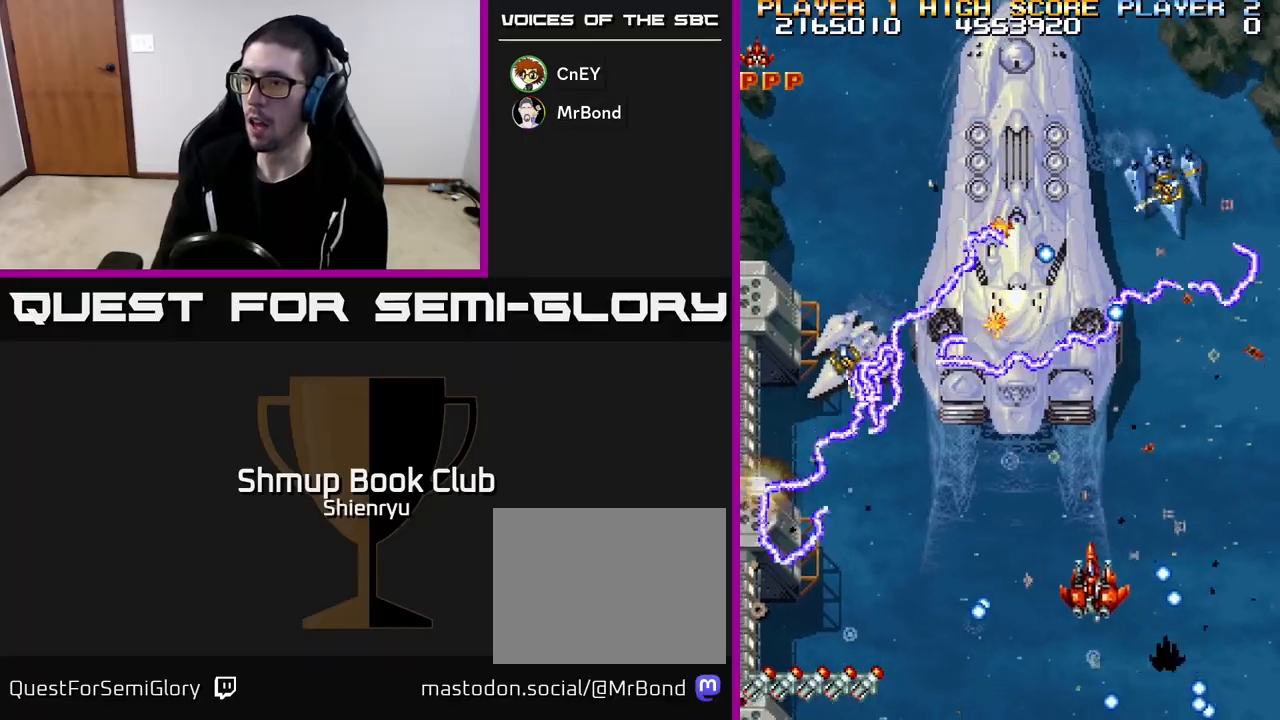
{"buttons": ["R2", "DPAD_DOWN", "DPAD_LEFT"], "left_stick": "down", "events": [[50, "DPAD_UP", "up"], [83, "DPAD_LEFT", "up"], [100, "DPAD_DOWN", "down"], [150, "DPAD_RIGHT", "down"], [200, "DPAD_RIGHT", "up"], [283, "DPAD_LEFT", "down"]]}
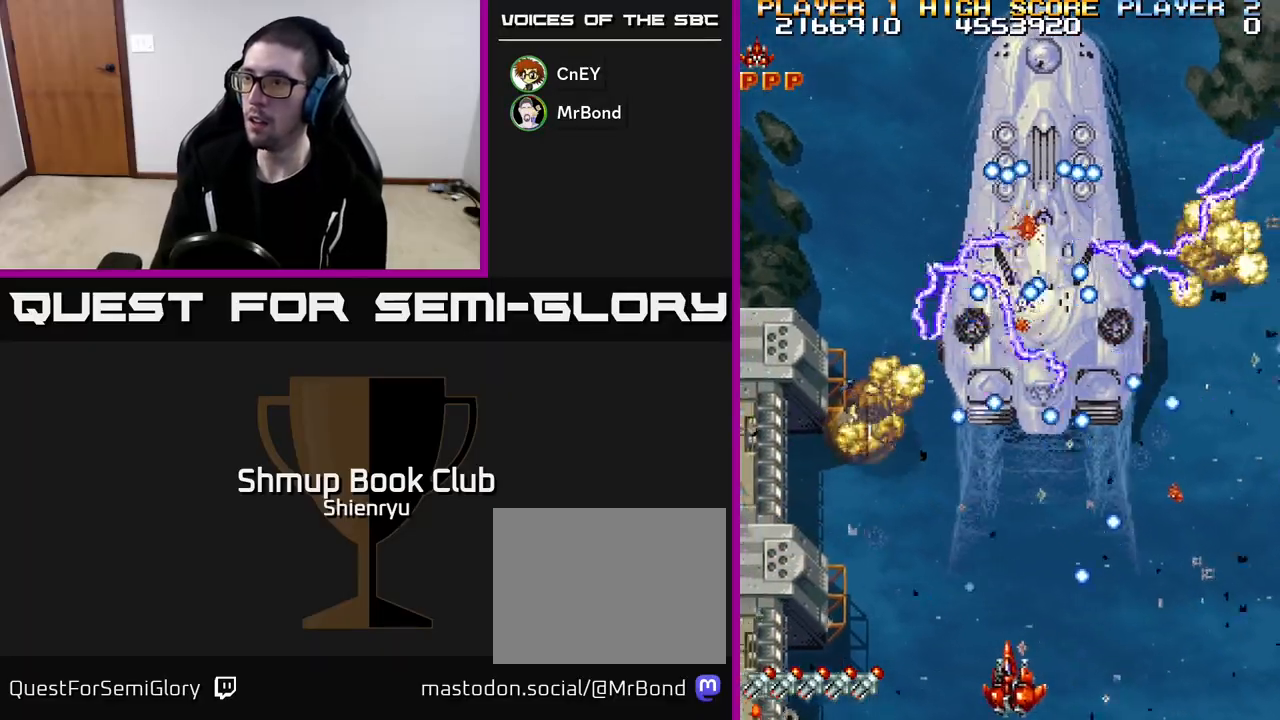
{"buttons": ["R2", "DPAD_UP", "DPAD_LEFT"], "left_stick": "down", "events": [[33, "DPAD_DOWN", "up"], [33, "DPAD_LEFT", "up"], [117, "DPAD_LEFT", "down"], [500, "DPAD_UP", "down"]]}